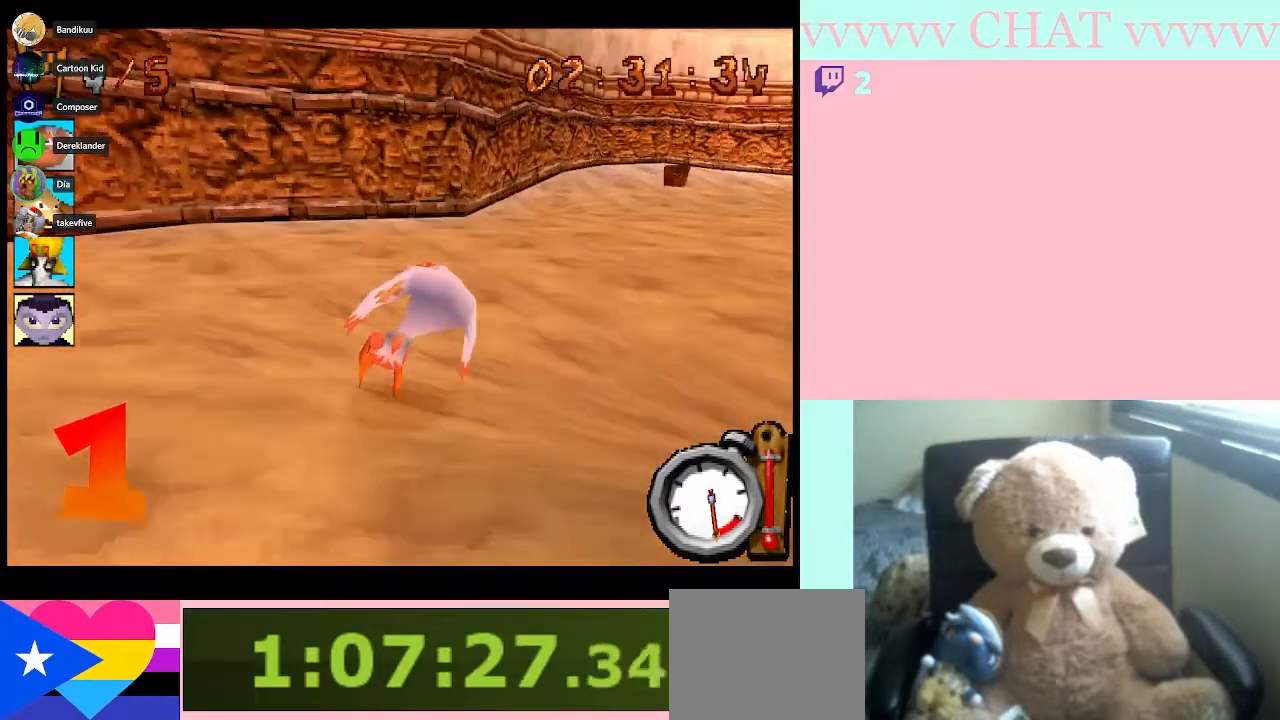
Gameplay with a controller (Nintendo layout); each line is a JSON object with the inputs held at the frame after it. "events" lists button and stick changes between this image and that frame as [ms after this image, input, new state], when the widget could be followed in between. Not read: L2 L3 R2 R3 right_stick.
{"buttons": ["B", "R1"], "left_stick": "right", "events": [[67, "Y", "down"], [283, "B", "down"], [283, "Y", "up"], [300, "R1", "down"]]}
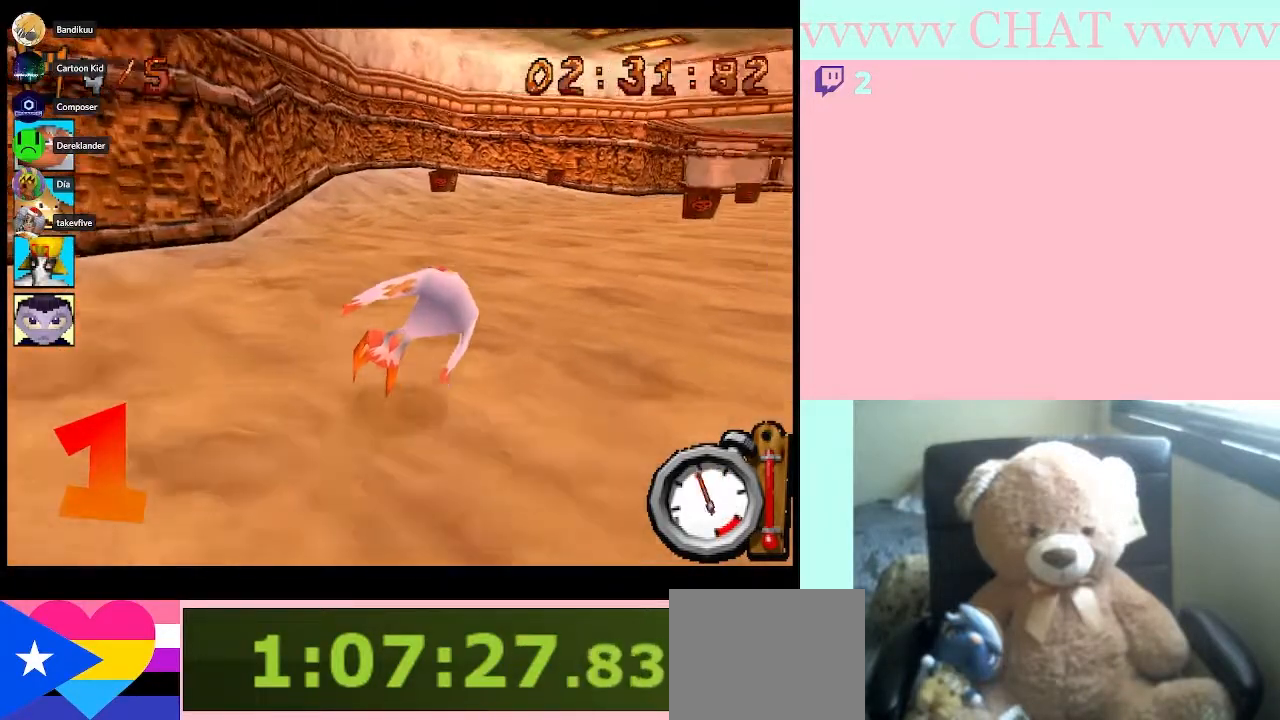
{"buttons": ["B", "R1"], "left_stick": "right", "events": [[217, "left_stick", "center"], [500, "left_stick", "right"]]}
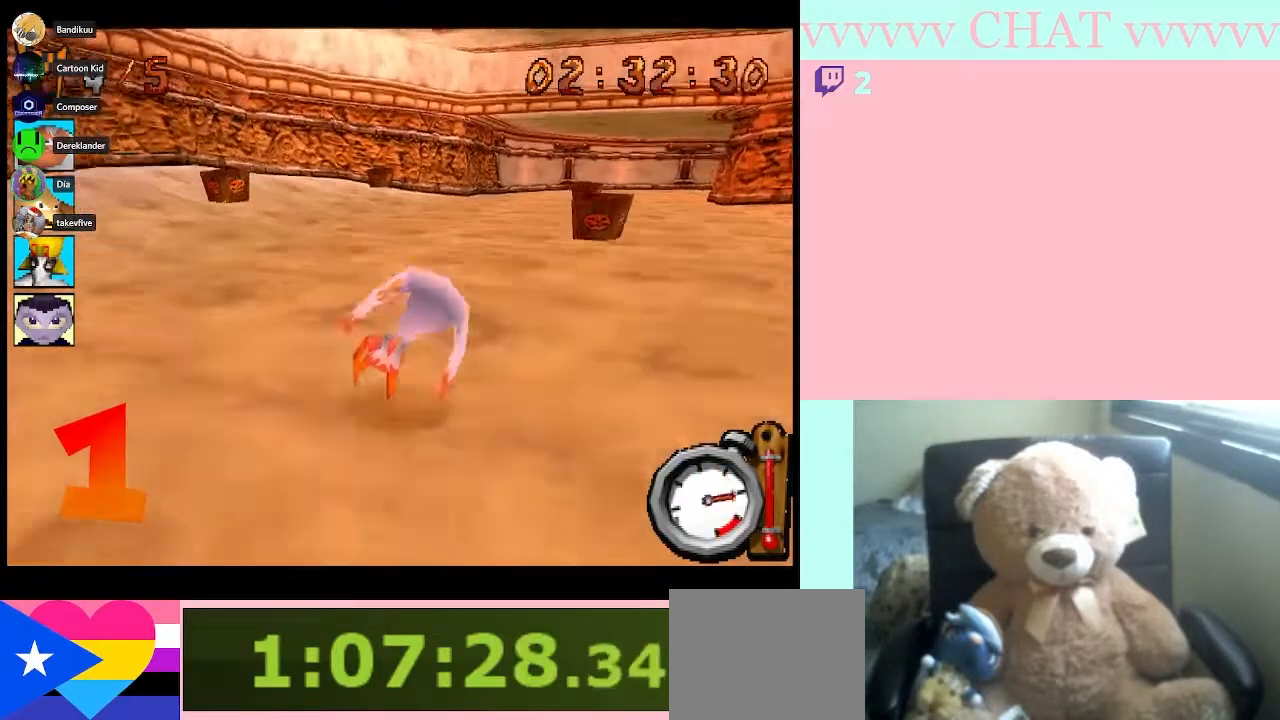
{"buttons": ["B", "R1"], "left_stick": "center", "events": [[433, "left_stick", "center"]]}
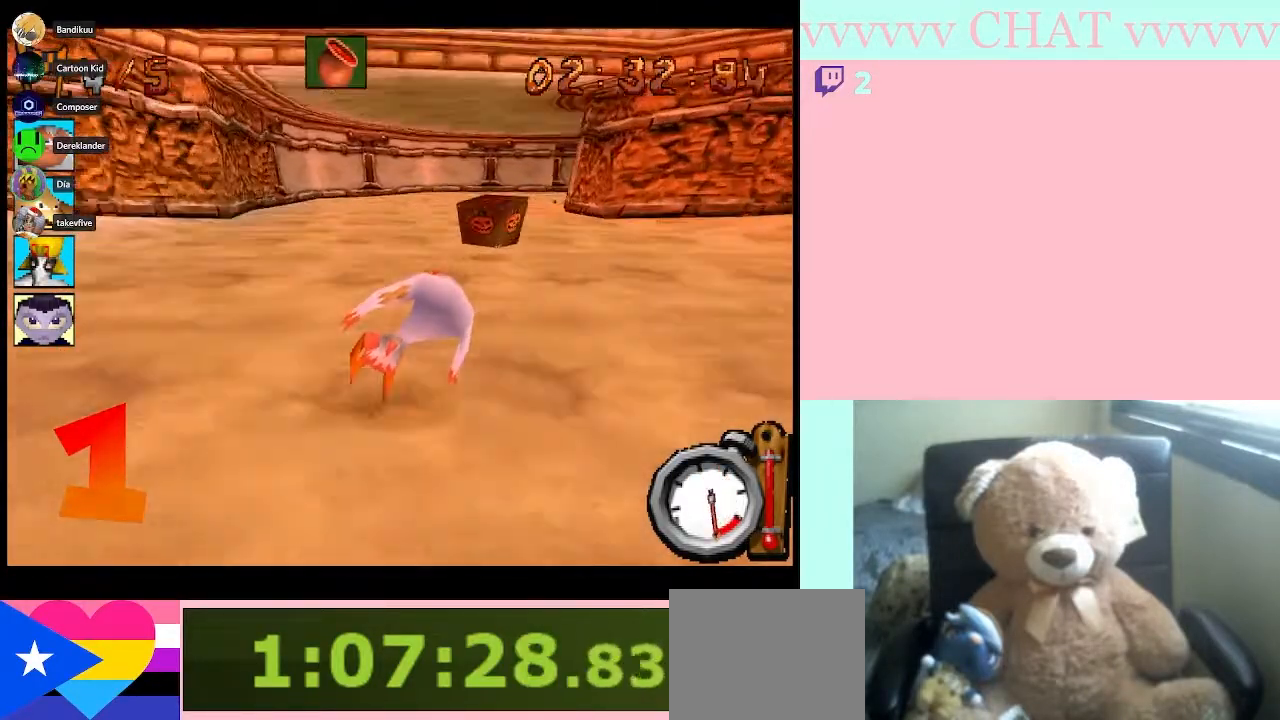
{"buttons": ["B", "R1"], "left_stick": "right", "events": [[150, "left_stick", "right"]]}
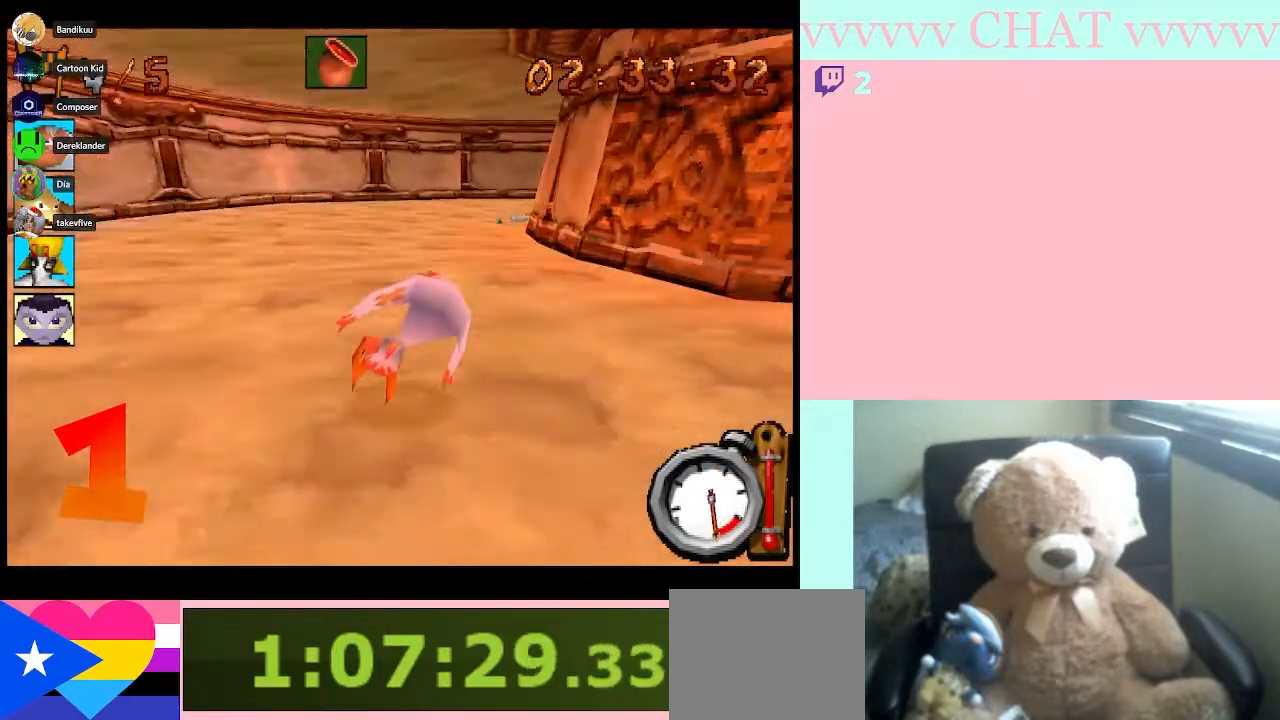
{"buttons": [], "left_stick": "right", "events": [[67, "left_stick", "center"], [117, "left_stick", "left"], [183, "R1", "up"], [217, "B", "up"], [300, "left_stick", "center"], [400, "left_stick", "right"]]}
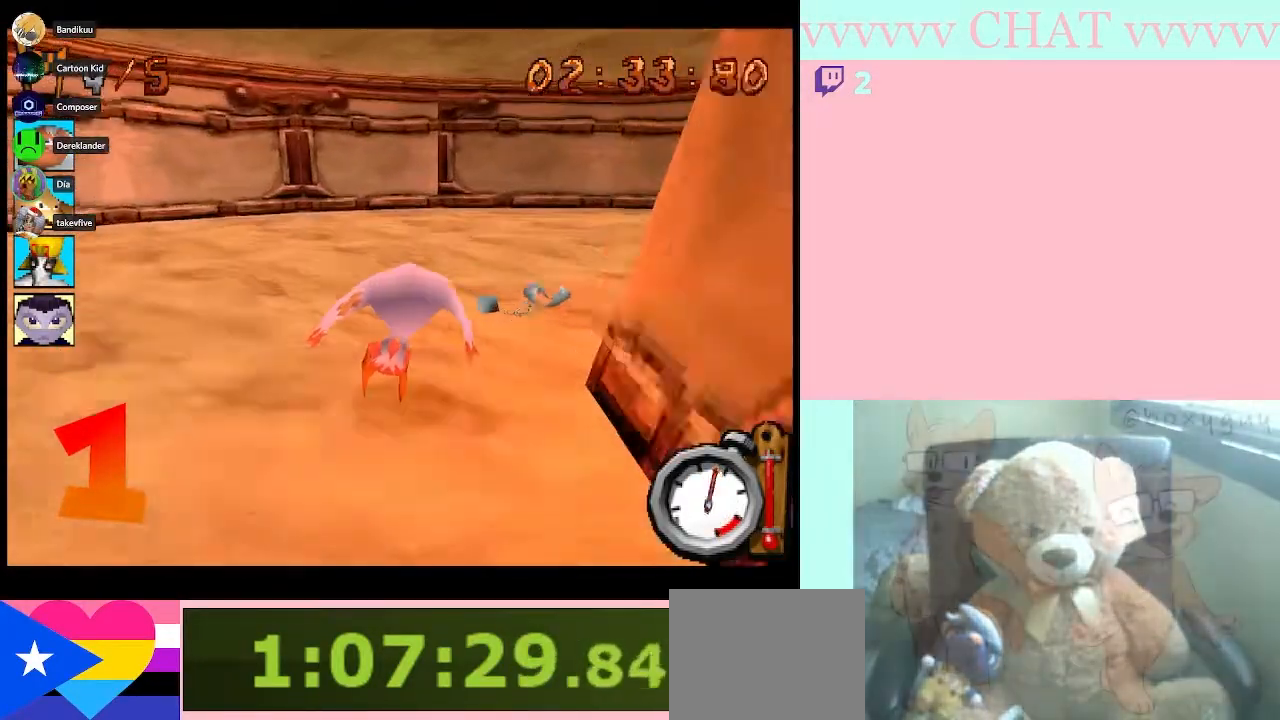
{"buttons": ["B", "R1"], "left_stick": "right", "events": [[300, "B", "down"], [500, "R1", "down"]]}
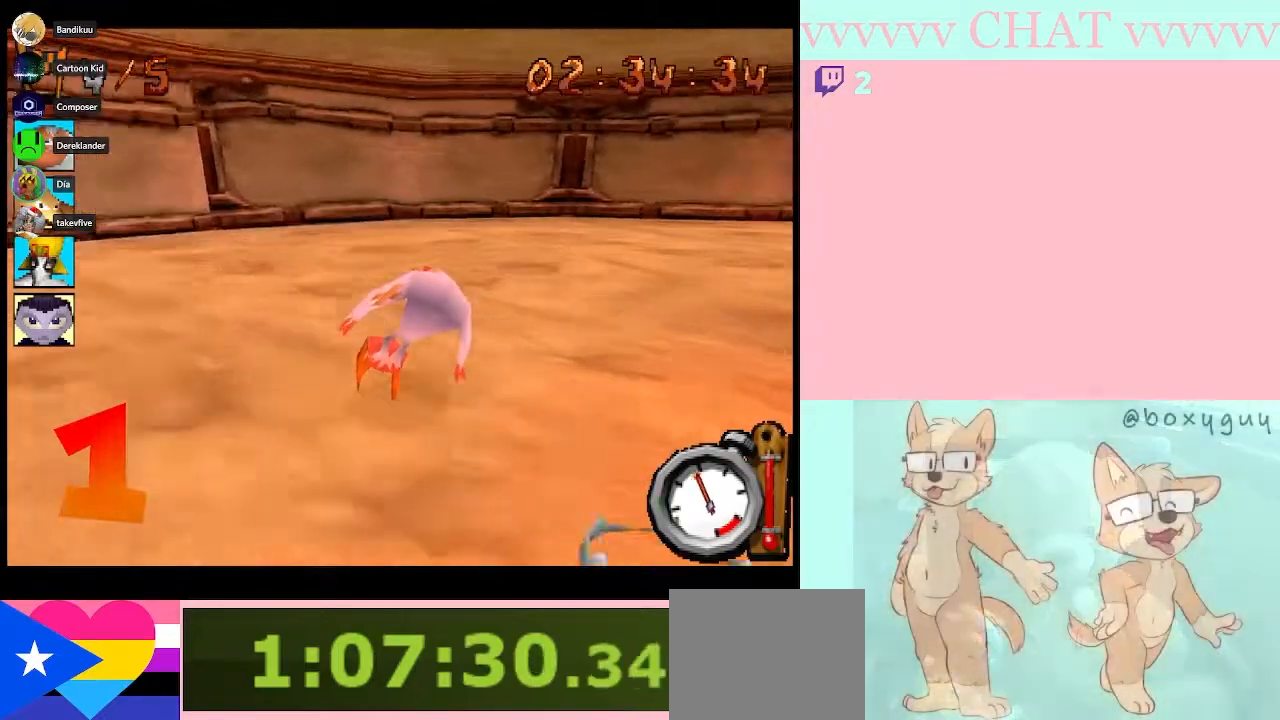
{"buttons": ["B", "R1"], "left_stick": "right", "events": []}
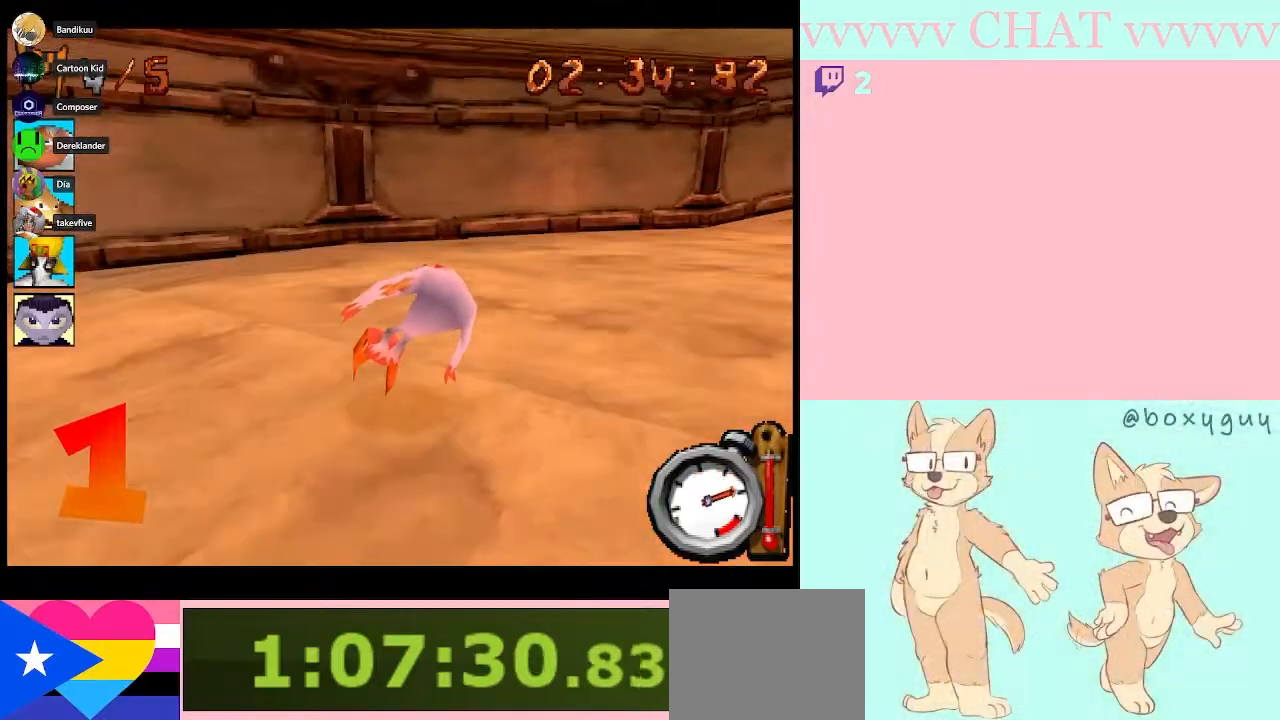
{"buttons": ["B", "R1"], "left_stick": "right", "events": [[250, "B", "up"], [250, "R1", "up"], [400, "B", "down"], [467, "R1", "down"]]}
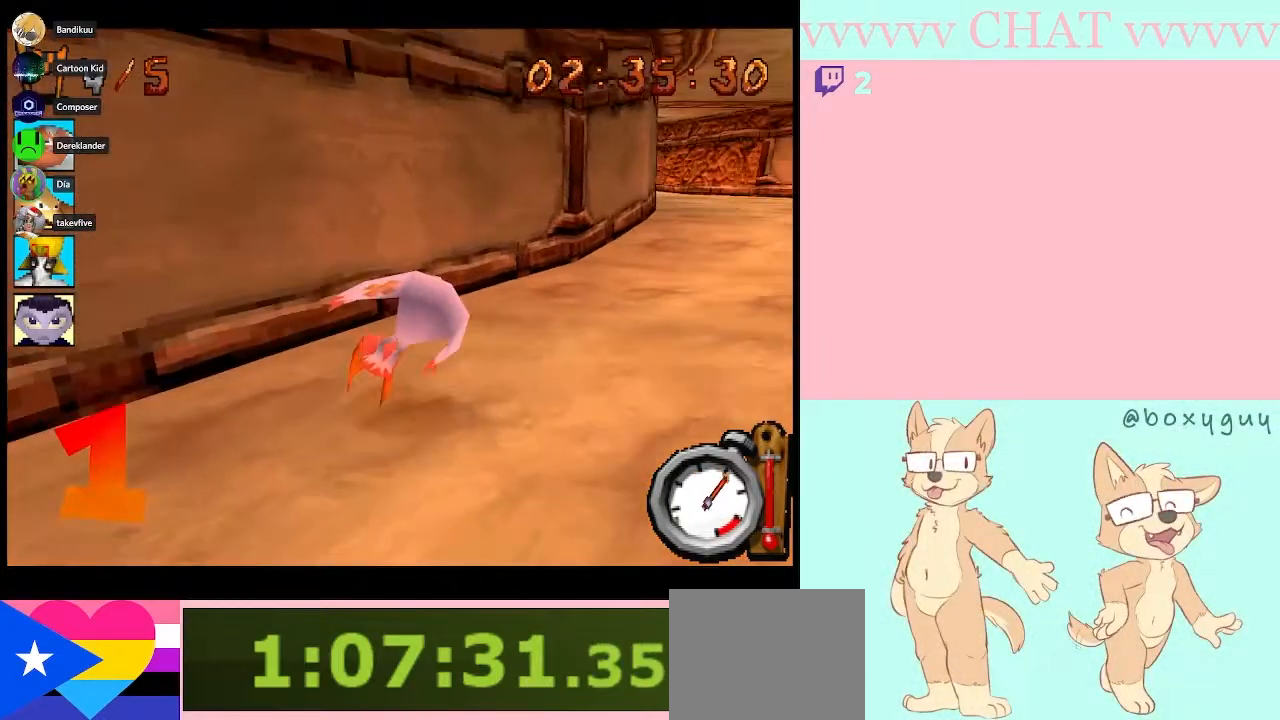
{"buttons": ["B", "R1"], "left_stick": "center", "events": [[300, "left_stick", "center"]]}
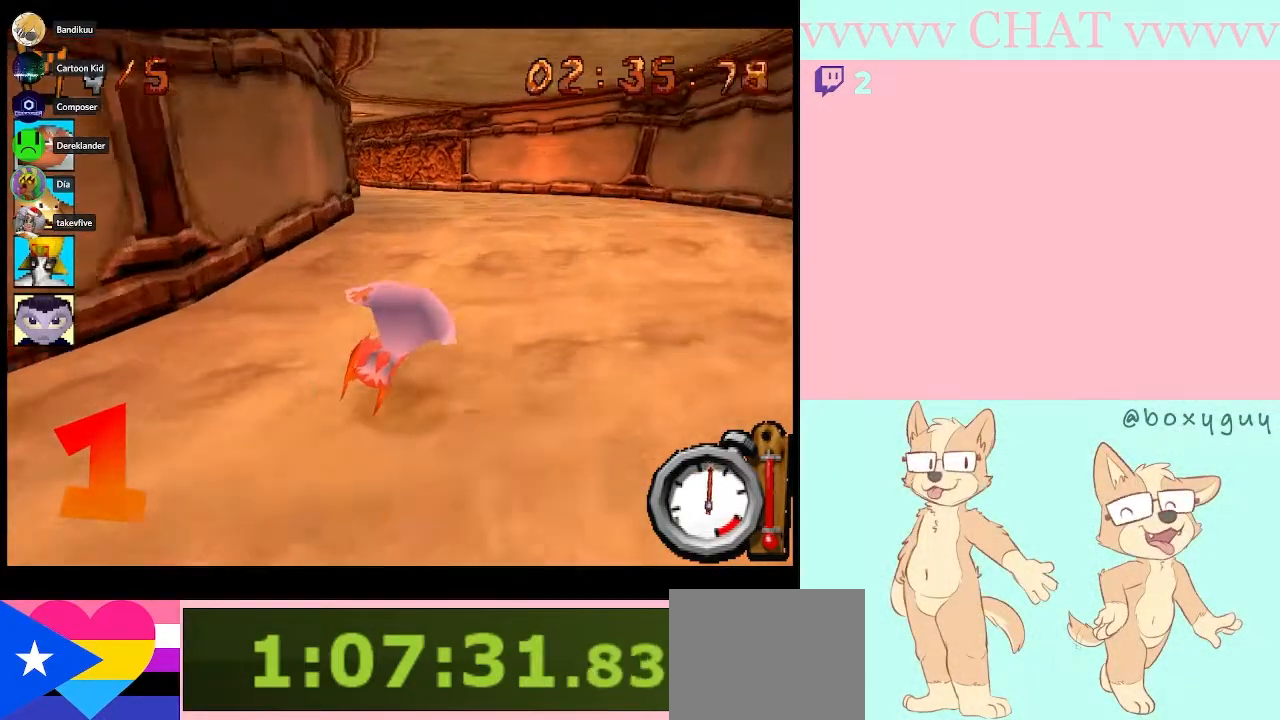
{"buttons": ["B", "R1"], "left_stick": "center", "events": []}
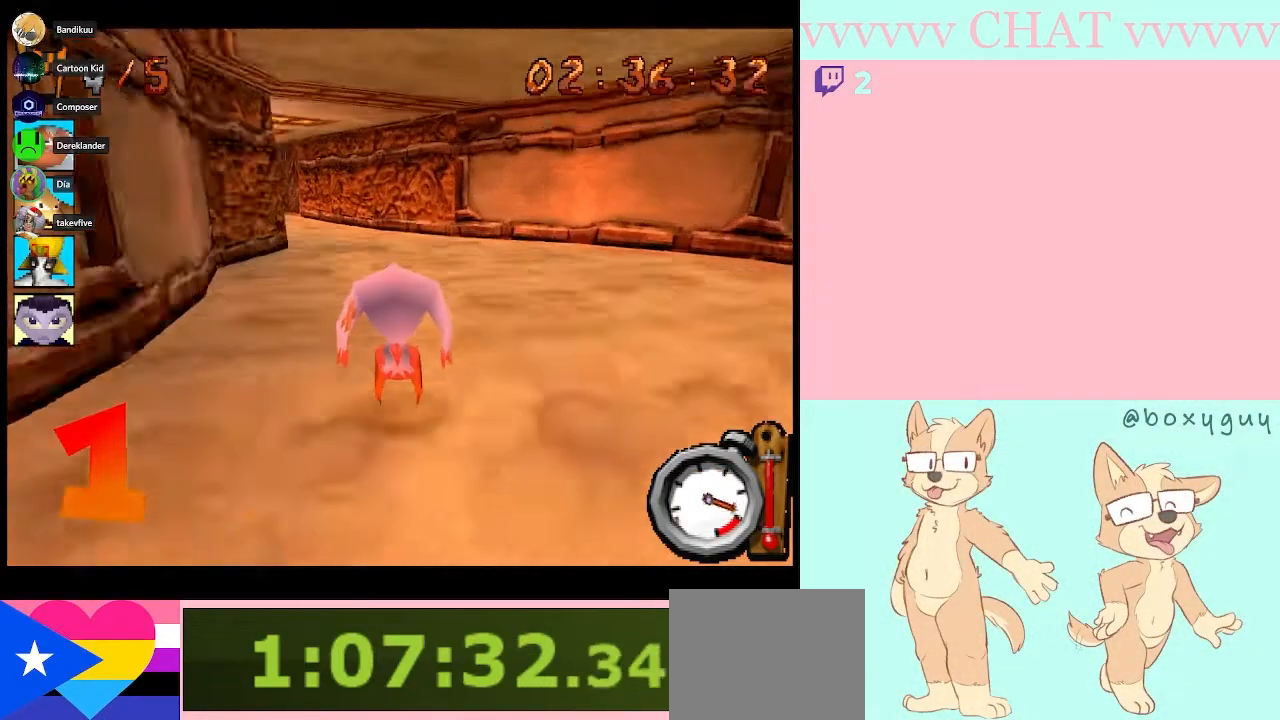
{"buttons": [], "left_stick": "left", "events": [[183, "left_stick", "left"], [433, "R1", "up"], [467, "B", "up"]]}
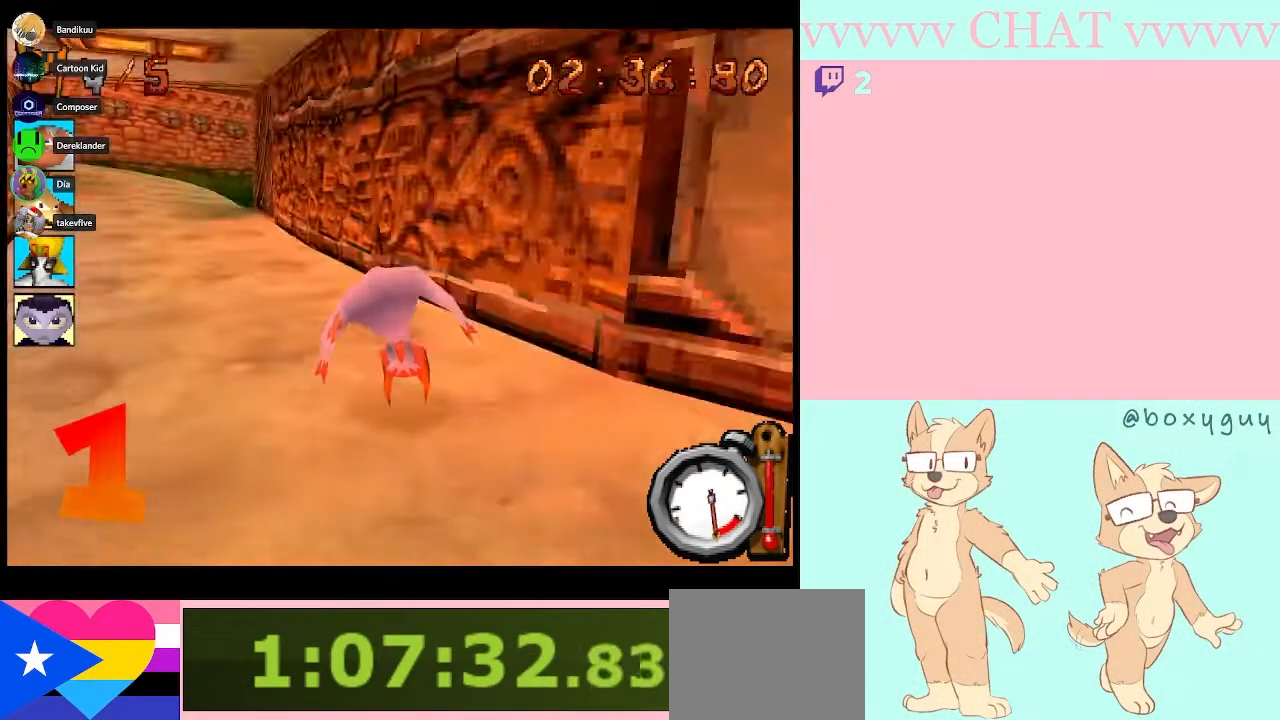
{"buttons": ["B", "R1"], "left_stick": "center", "events": [[183, "B", "down"], [250, "R1", "down"], [367, "left_stick", "center"]]}
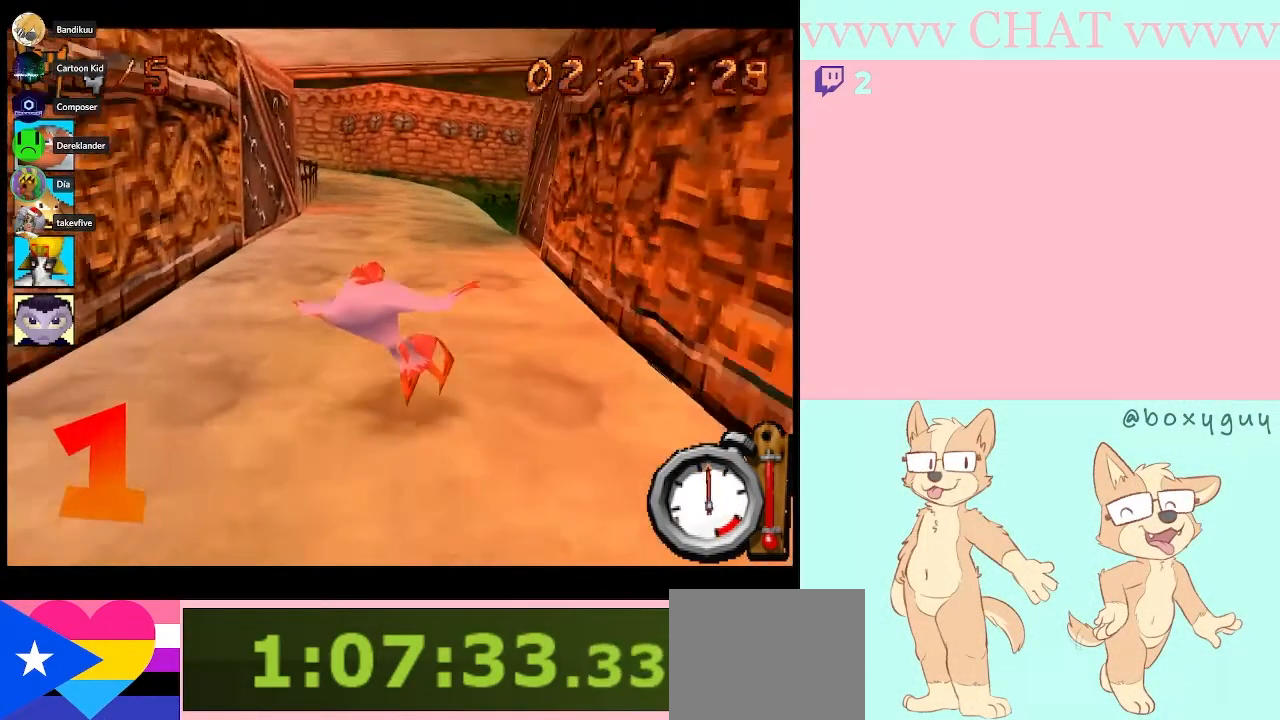
{"buttons": ["B", "R1"], "left_stick": "center", "events": []}
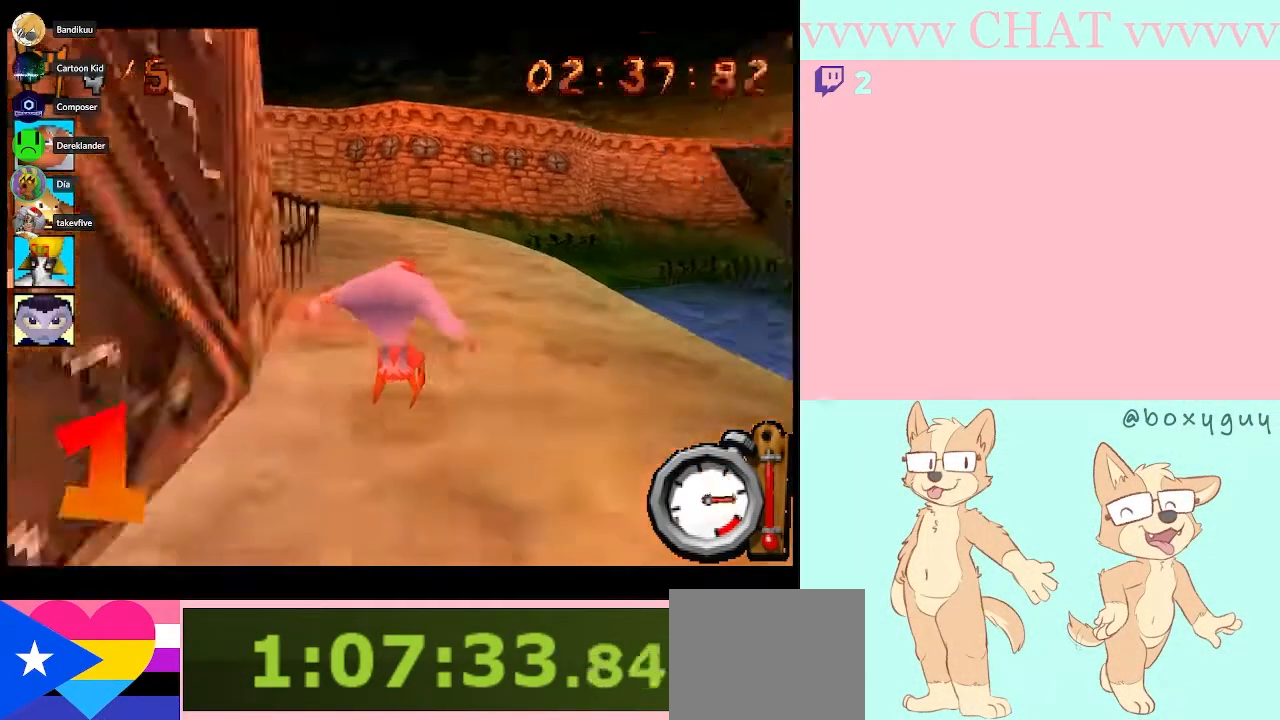
{"buttons": ["Y"], "left_stick": "left", "events": [[250, "left_stick", "left"], [283, "B", "up"], [283, "R1", "up"], [467, "Y", "down"]]}
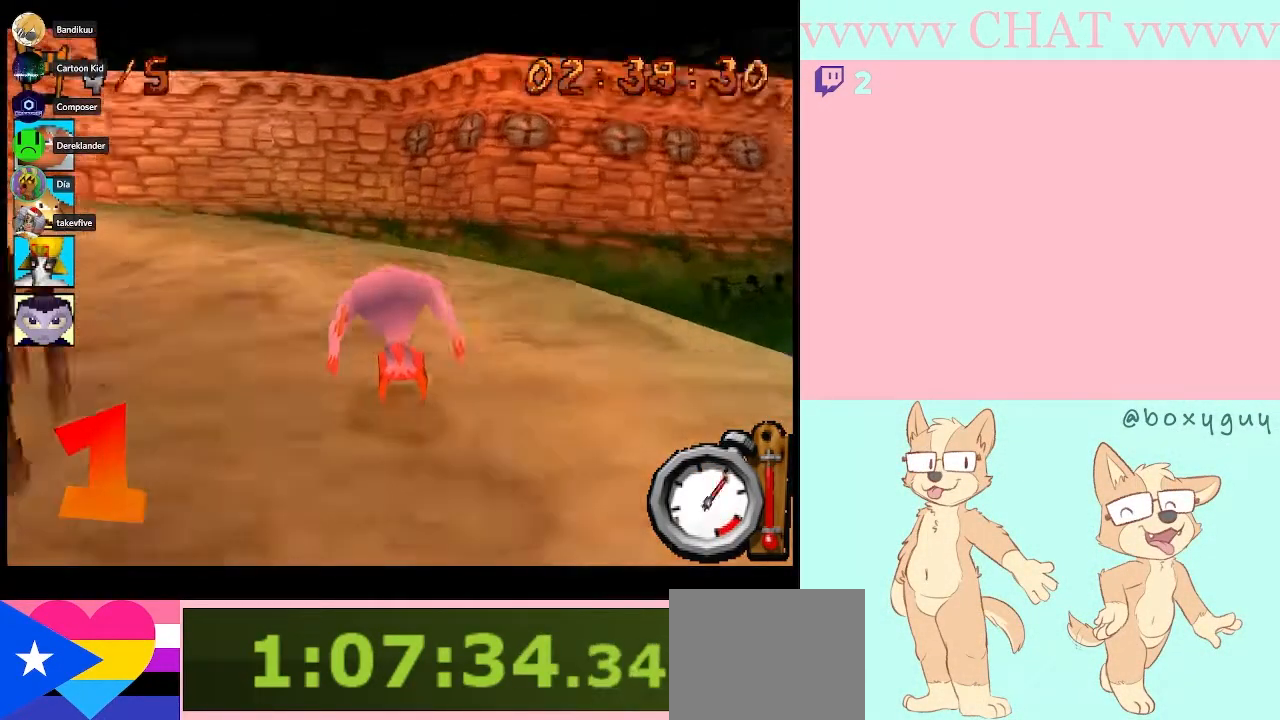
{"buttons": [], "left_stick": "left", "events": [[150, "Y", "up"]]}
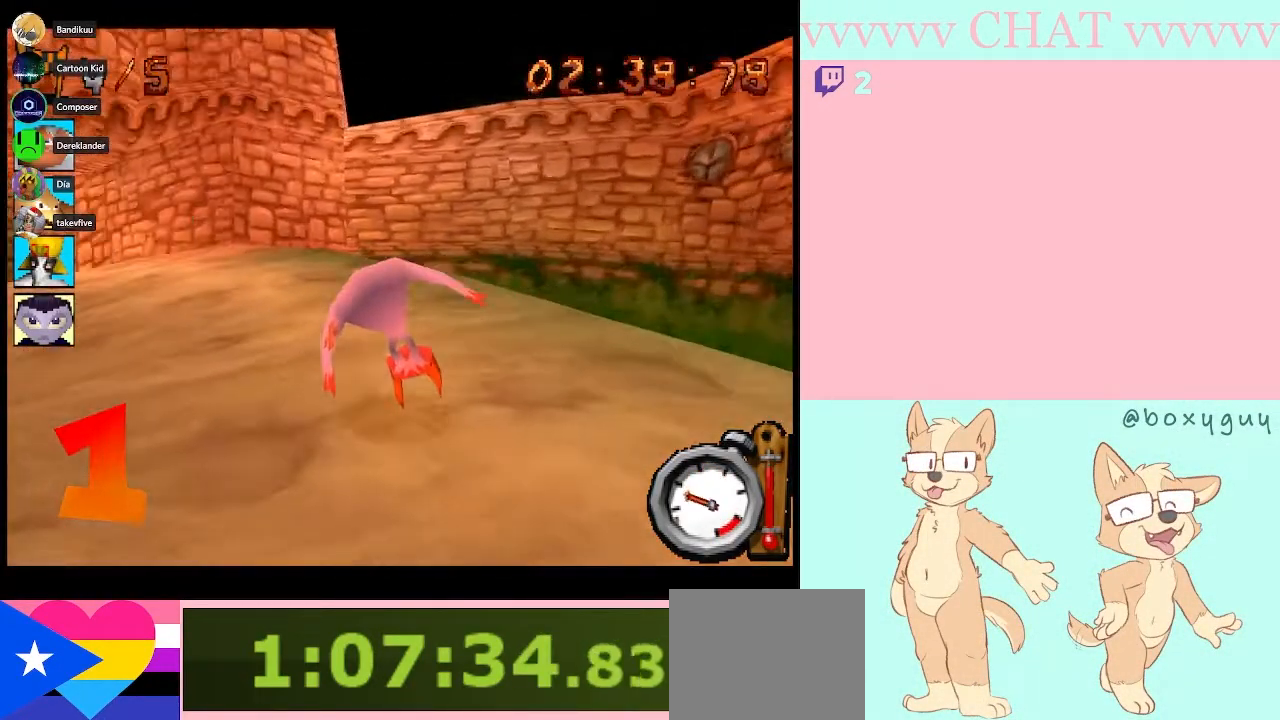
{"buttons": ["B", "R1"], "left_stick": "left", "events": [[17, "B", "down"], [217, "R1", "down"]]}
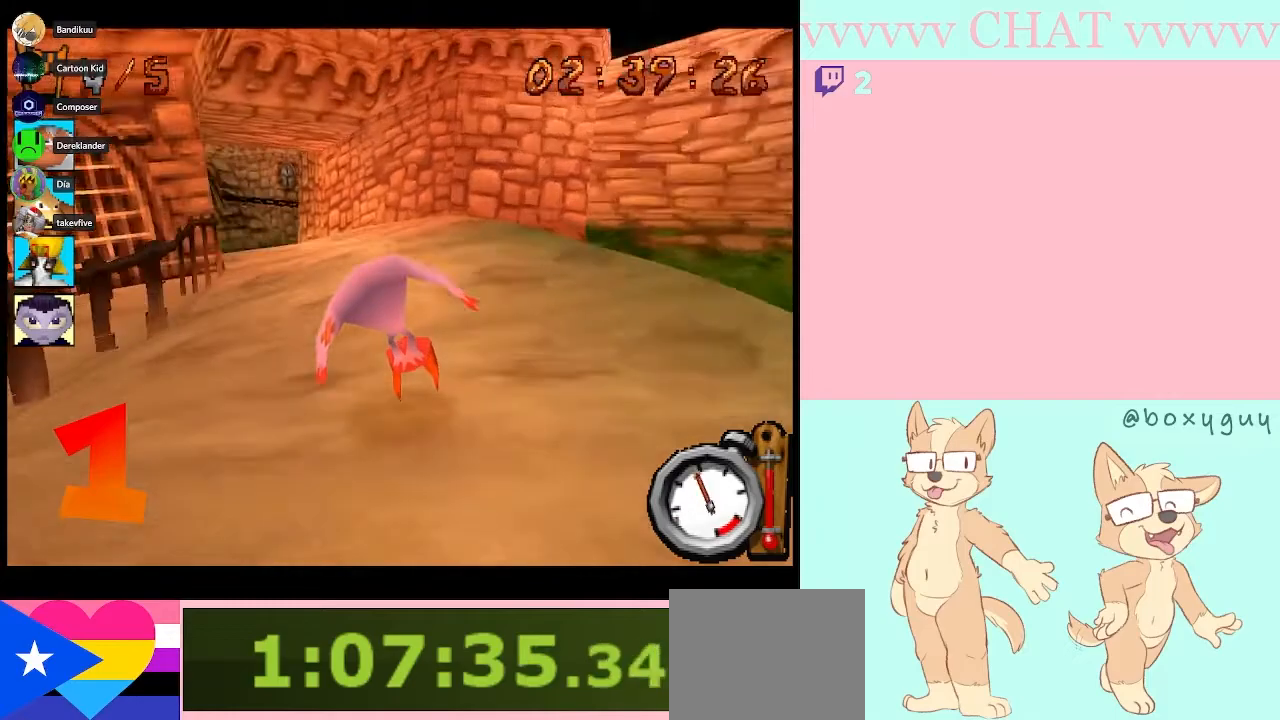
{"buttons": ["B", "R1"], "left_stick": "left", "events": [[33, "left_stick", "center"], [250, "left_stick", "left"]]}
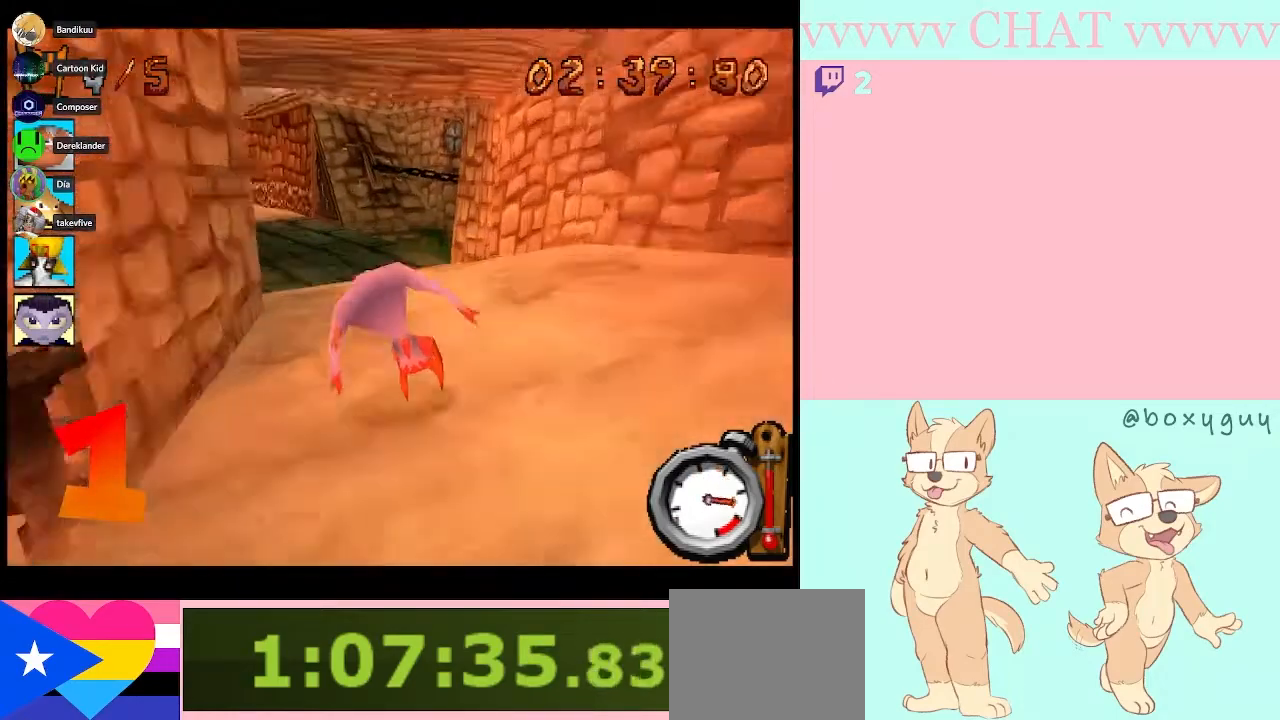
{"buttons": ["B", "R1"], "left_stick": "left", "events": [[33, "left_stick", "center"], [150, "left_stick", "left"], [250, "B", "up"], [433, "B", "down"]]}
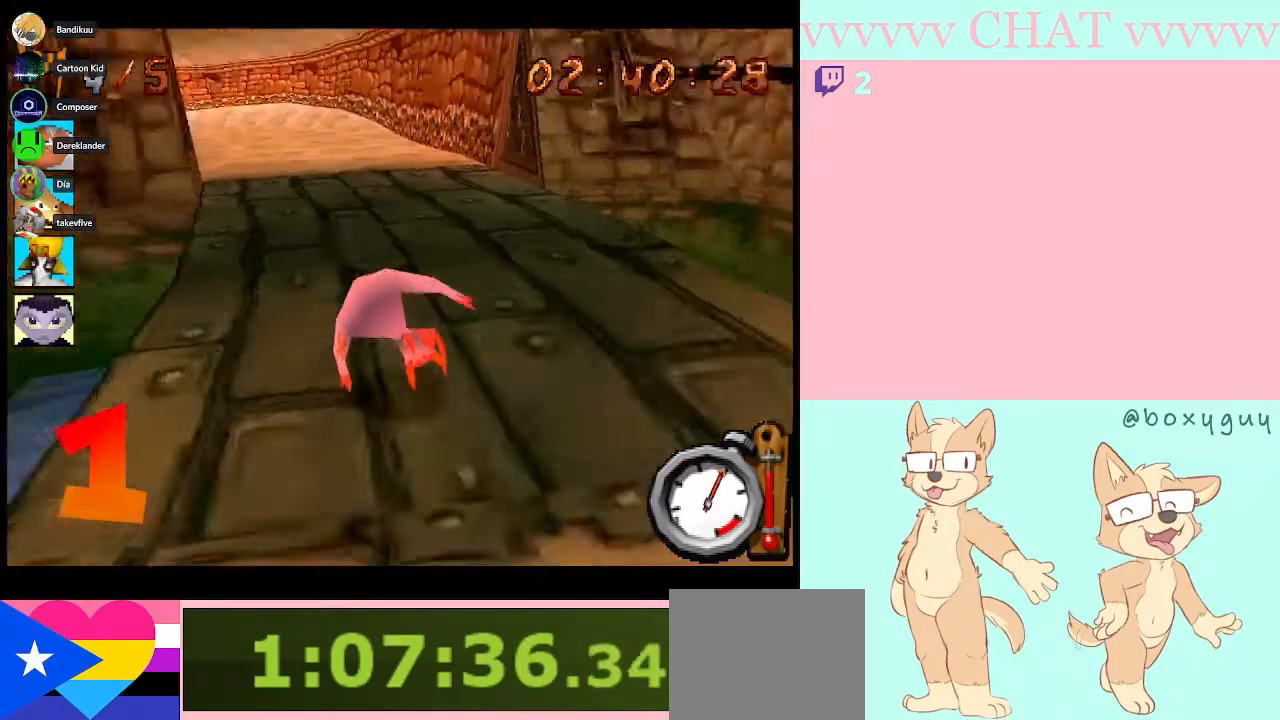
{"buttons": ["B", "R1"], "left_stick": "left", "events": [[67, "left_stick", "center"], [467, "left_stick", "left"]]}
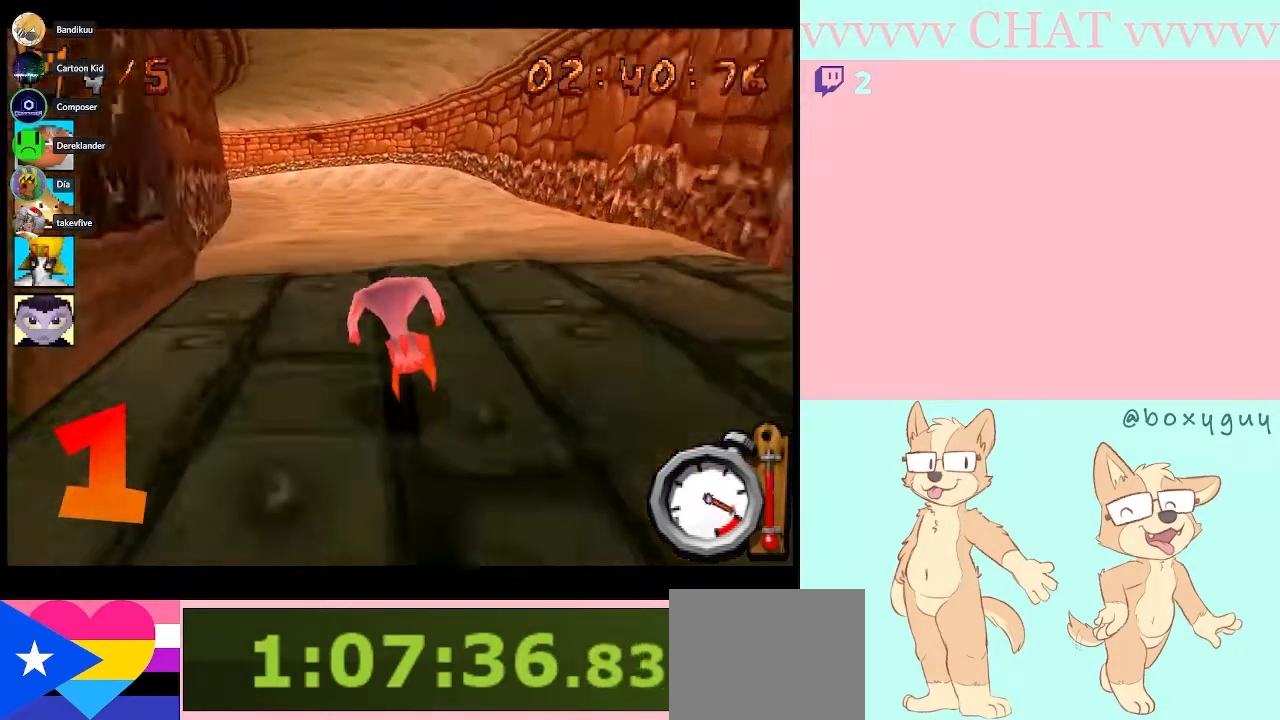
{"buttons": ["B", "R1"], "left_stick": "left", "events": [[183, "left_stick", "center"], [500, "left_stick", "left"]]}
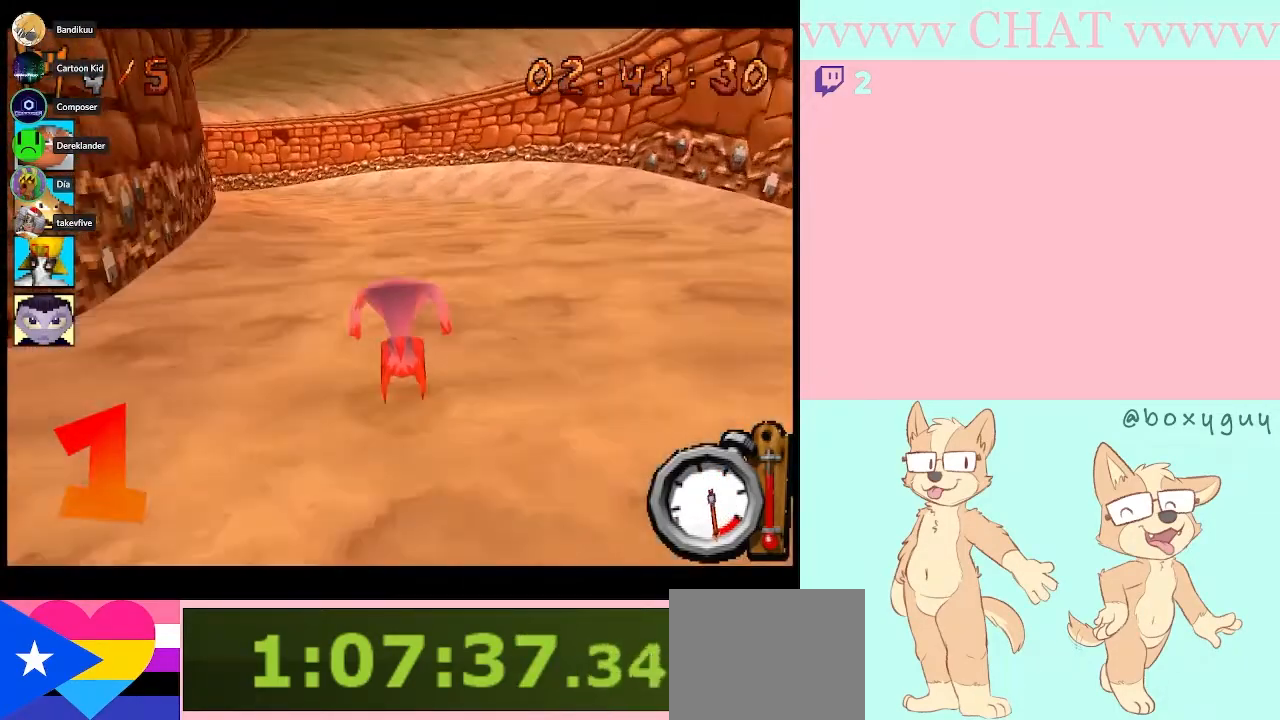
{"buttons": ["B", "R1"], "left_stick": "left", "events": []}
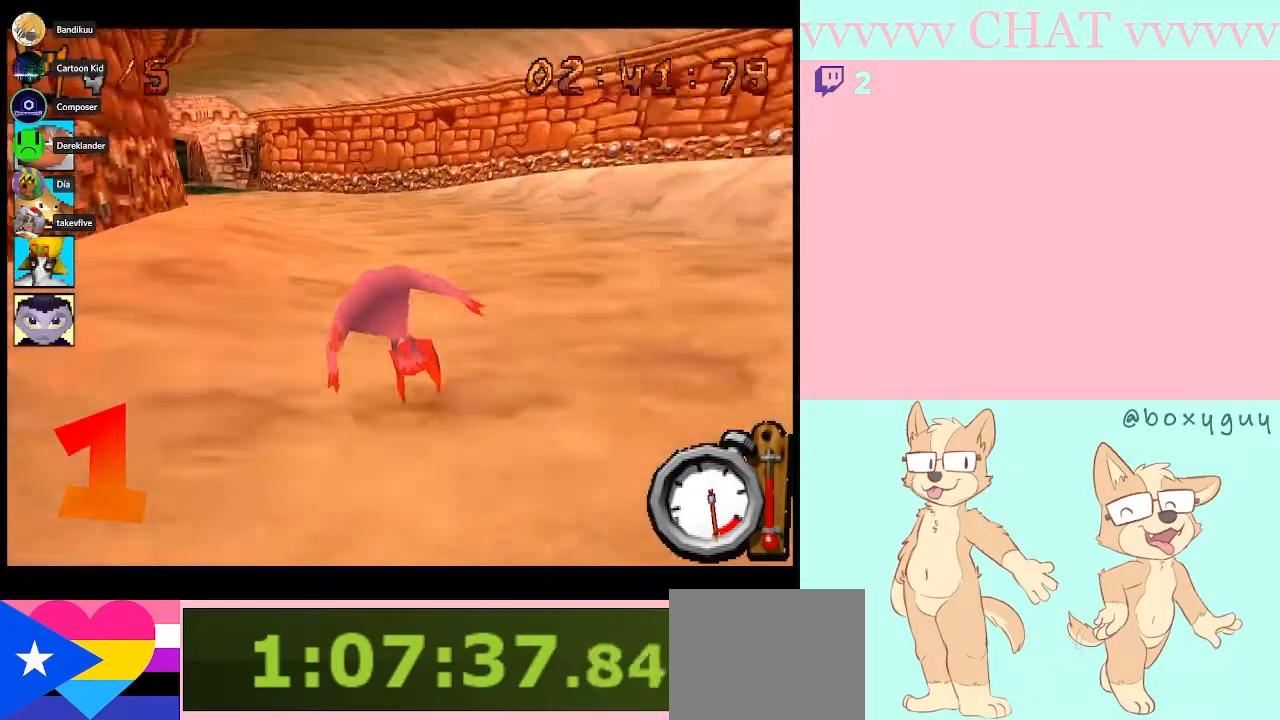
{"buttons": ["B", "R1"], "left_stick": "left", "events": []}
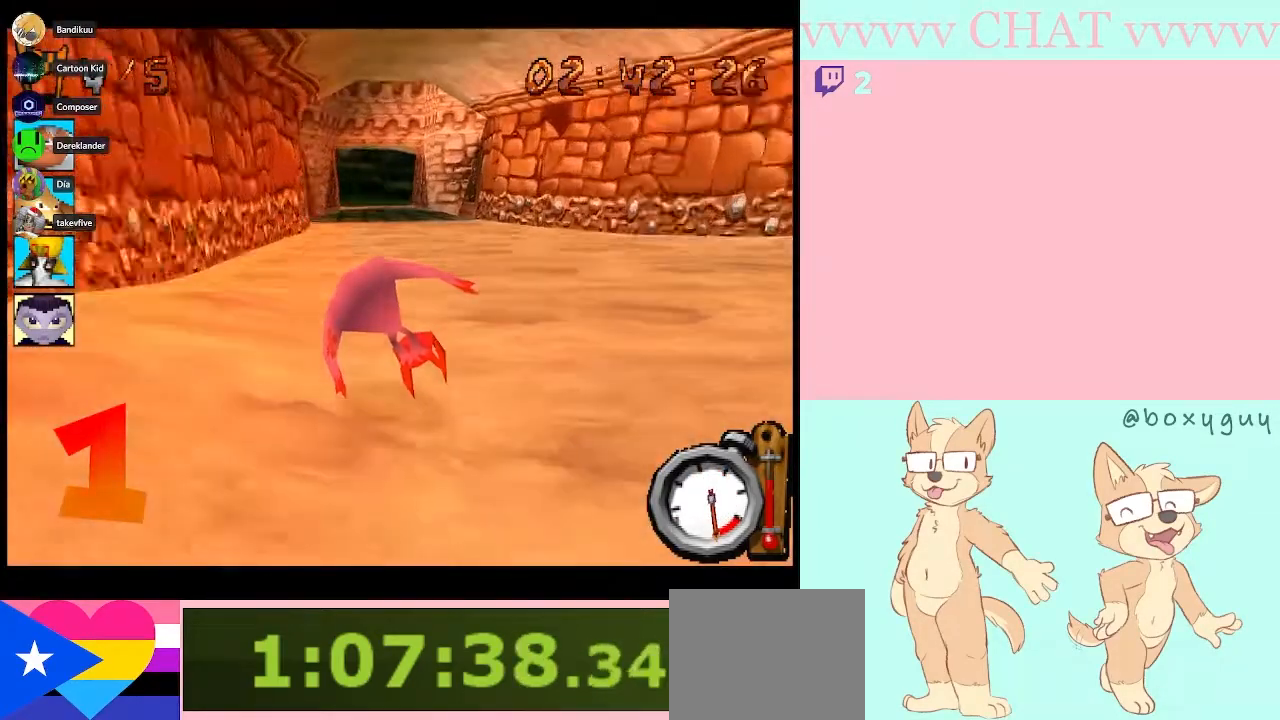
{"buttons": ["B", "R1"], "left_stick": "center", "events": [[83, "left_stick", "right"], [283, "left_stick", "center"]]}
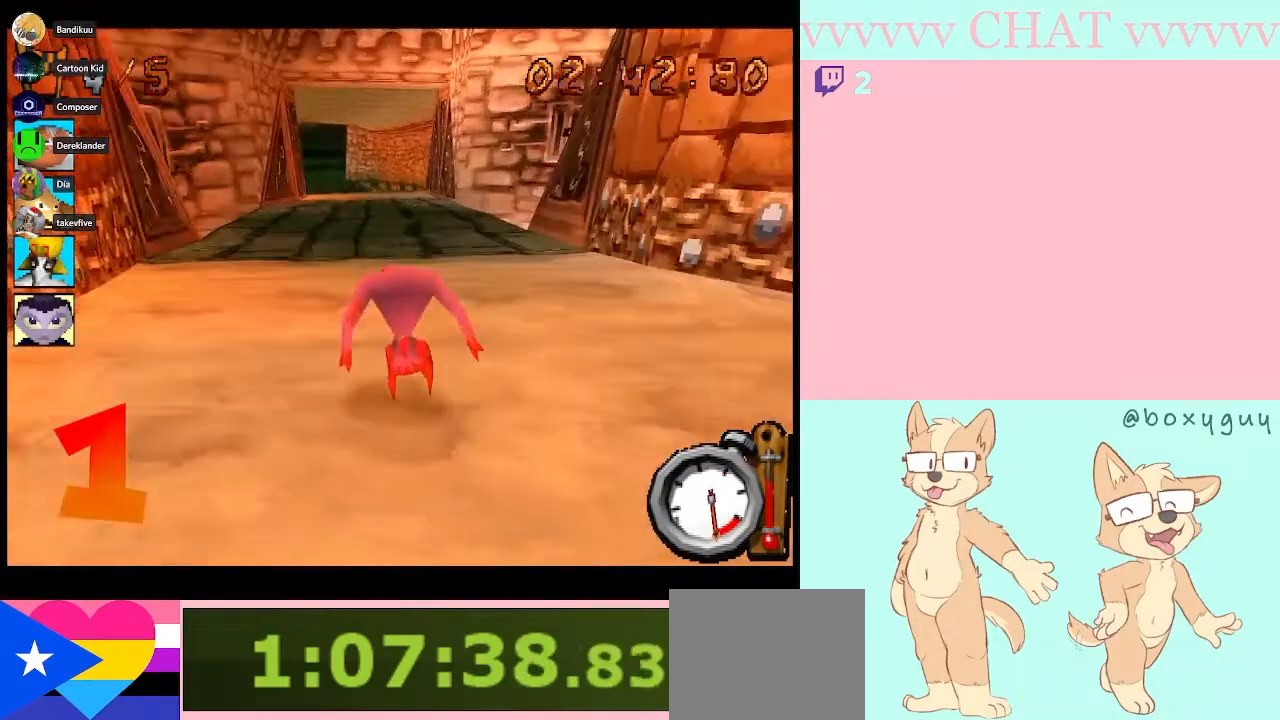
{"buttons": ["B", "R1"], "left_stick": "left", "events": [[150, "left_stick", "left"], [317, "left_stick", "center"], [433, "left_stick", "left"]]}
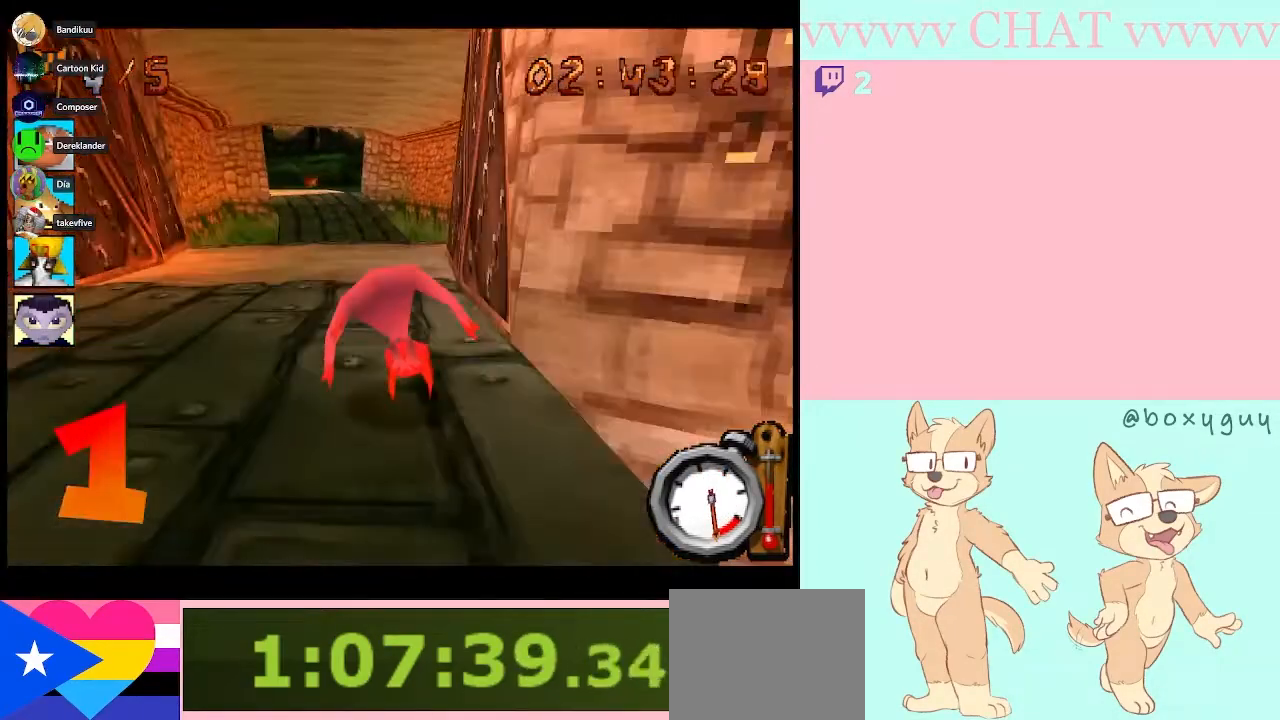
{"buttons": ["B", "R1"], "left_stick": "center", "events": [[183, "left_stick", "center"]]}
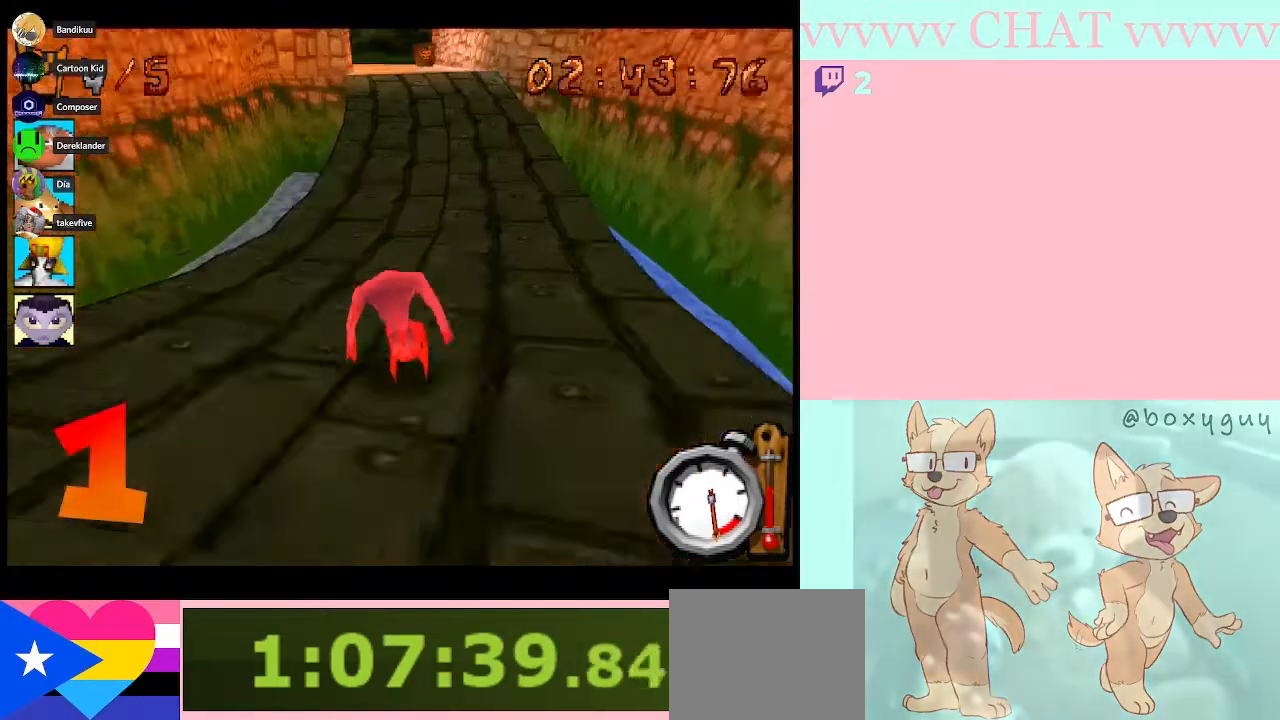
{"buttons": ["B", "R1"], "left_stick": "left", "events": [[133, "left_stick", "right"], [250, "left_stick", "center"], [300, "left_stick", "left"]]}
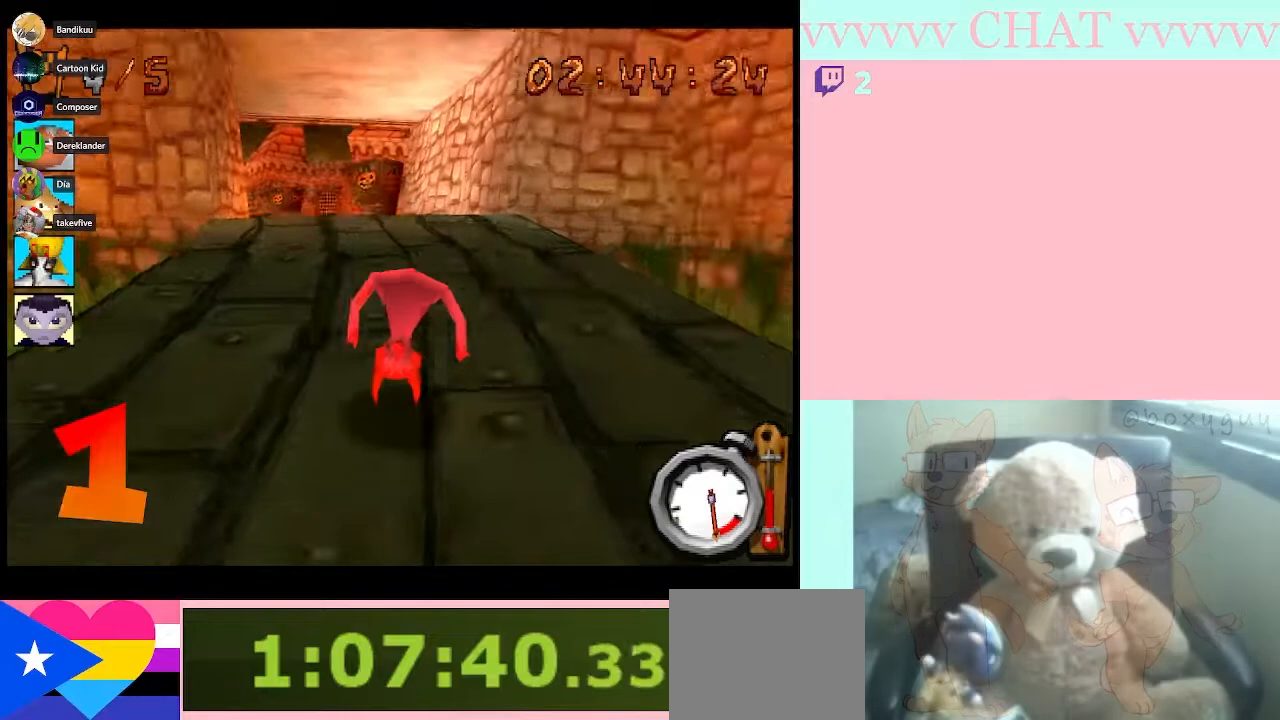
{"buttons": ["B", "R1"], "left_stick": "left", "events": [[150, "left_stick", "center"], [400, "left_stick", "left"]]}